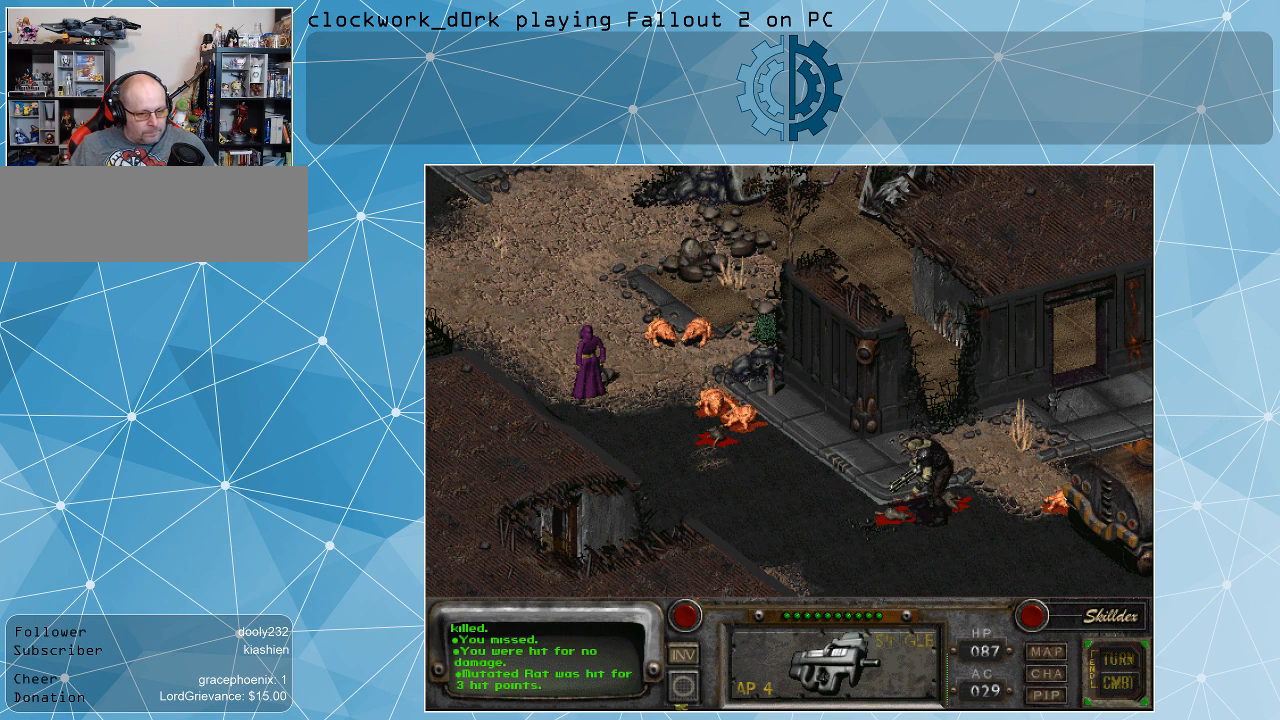
Gameplay with keyboard and mouse; each line is a JSON object with the keys and mouse buttons held at the frame after it. "events" lists presses ("down") and releases ("up") of ".", "/", "0", "1", "2", "3", "4", "5", "6", "7", "8", "9", "a", "alt_l", "alt_r", "b", "backslash", "backspace", "c", "caps_lock", "comma", "ctrl_l", "ctrl_r", "d", "e", "equals", "f", "g", "h", "i", "j", "k", "l", "lbracket", "m", "minus", "n", "o", "p", "q", "quote", "r", "rbracket", "return", "s", "semicolon", "shift_l", "shift_r", "space", "super", "t", "tab", "tilde", "u", "v", "w", "x", "y", "z", "mouse_left" and "mouse_right" between this image and that frame as [ms after this image, input, new state], when the widget could be followed in between. "mouse_left", "mouse_right" = the "left", "right" buttons of the "mouse" list. No other keys are recorded. Not read: mouse_move.
{"keys": [], "mouse": ["left"], "events": [[433, "mouse_left", "down"]]}
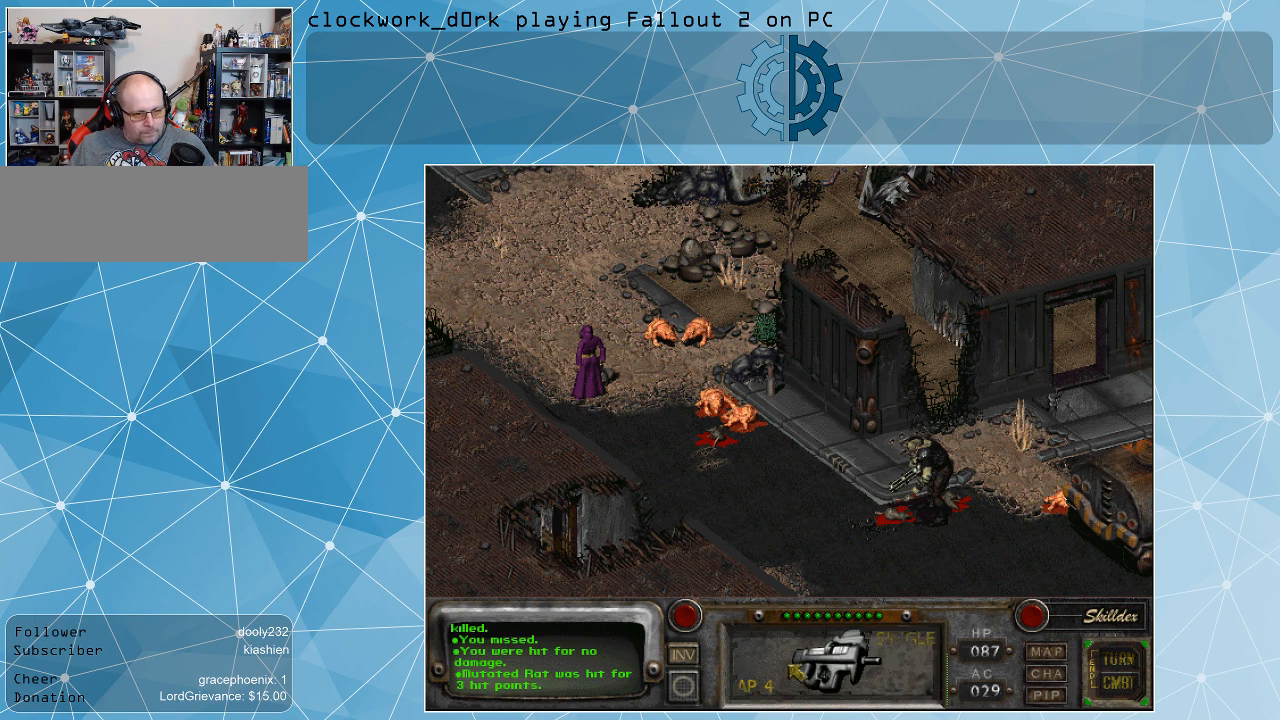
{"keys": [], "mouse": [], "events": [[100, "mouse_left", "up"]]}
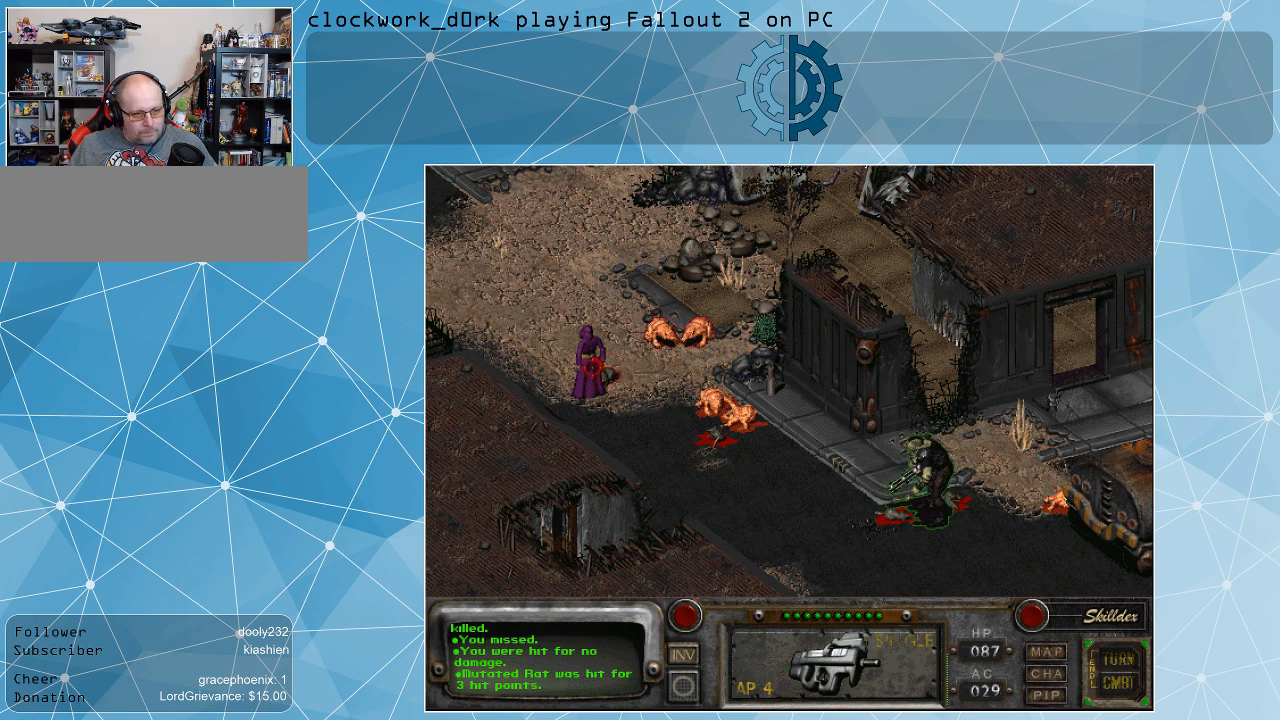
{"keys": [], "mouse": [], "events": []}
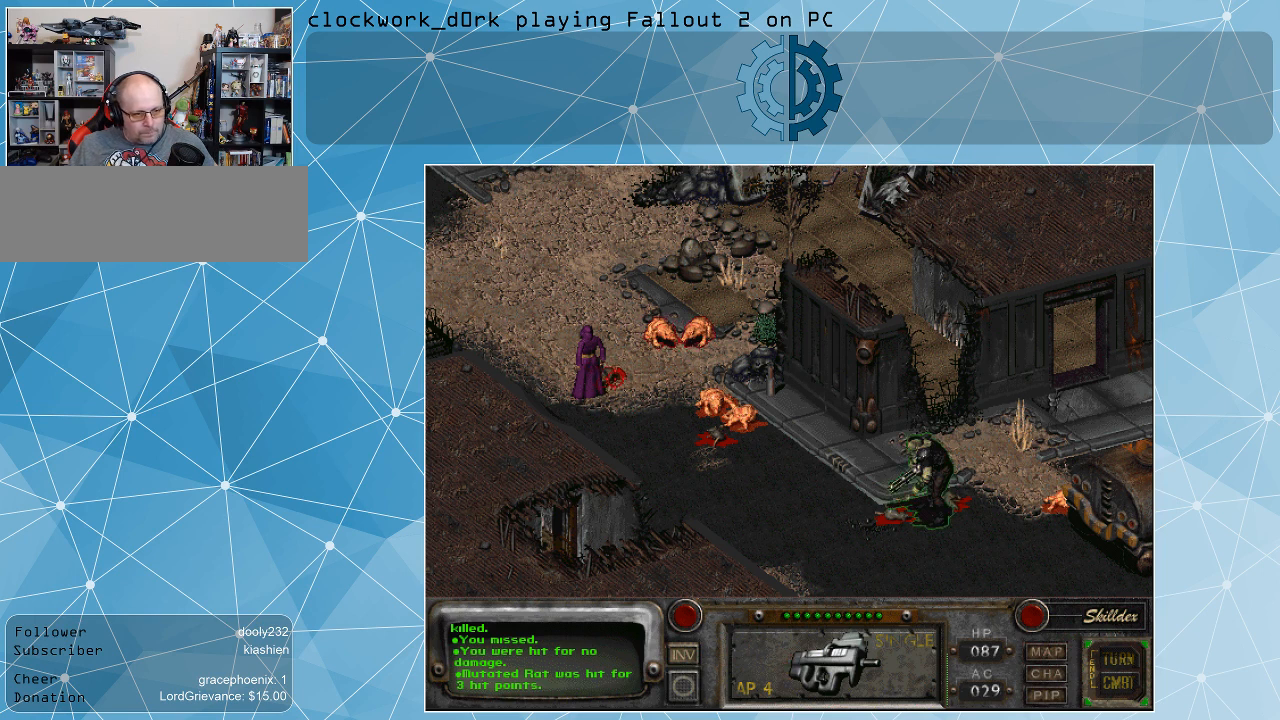
{"keys": [], "mouse": [], "events": [[66, "mouse_left", "down"], [166, "mouse_left", "up"]]}
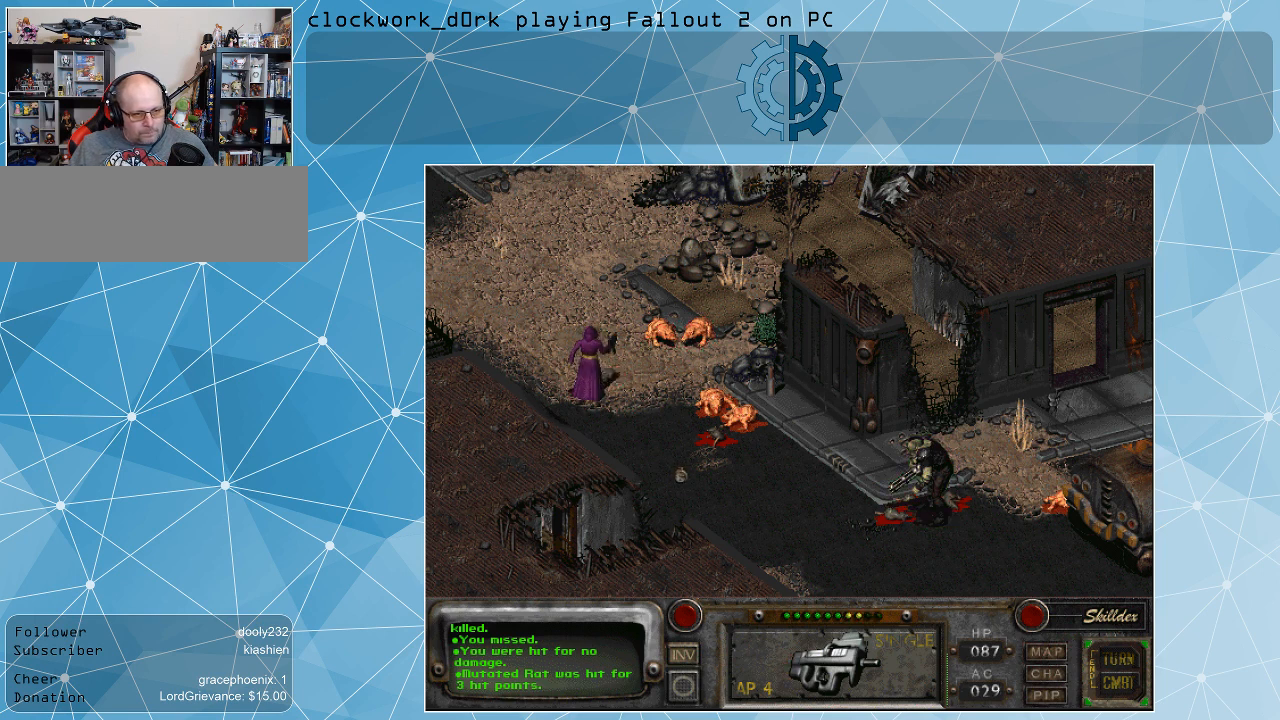
{"keys": [], "mouse": [], "events": []}
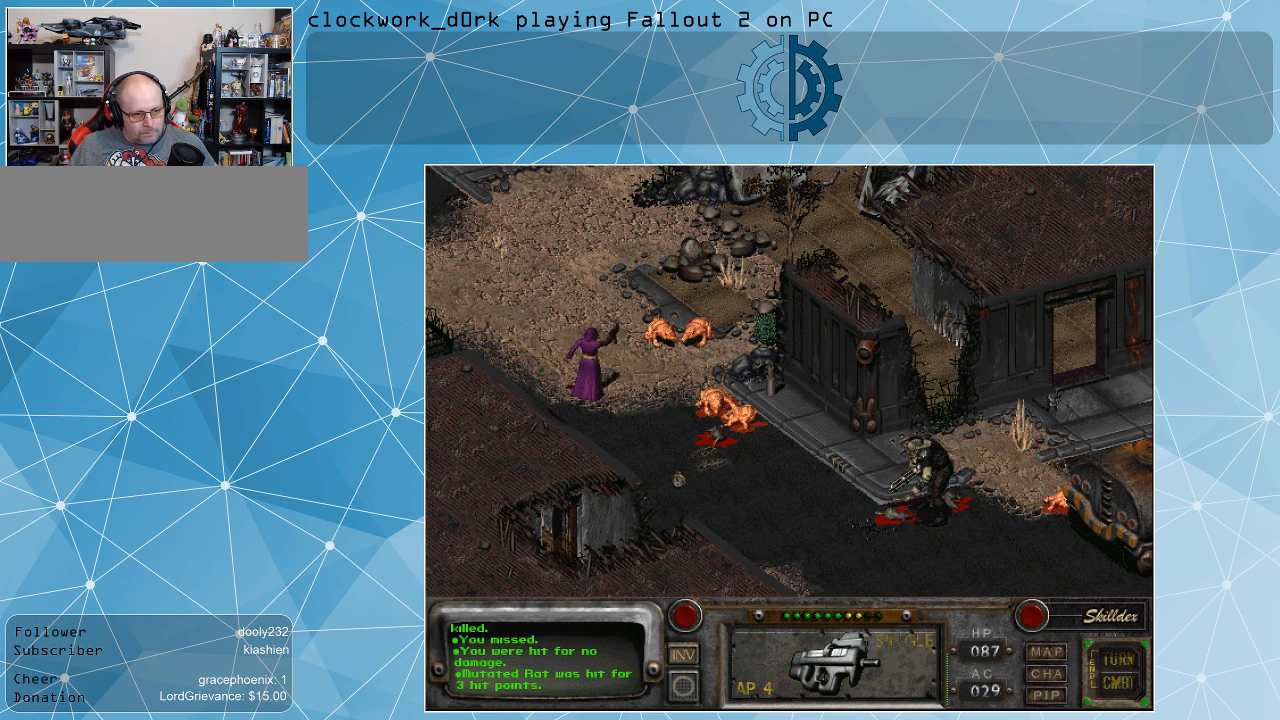
{"keys": [], "mouse": [], "events": []}
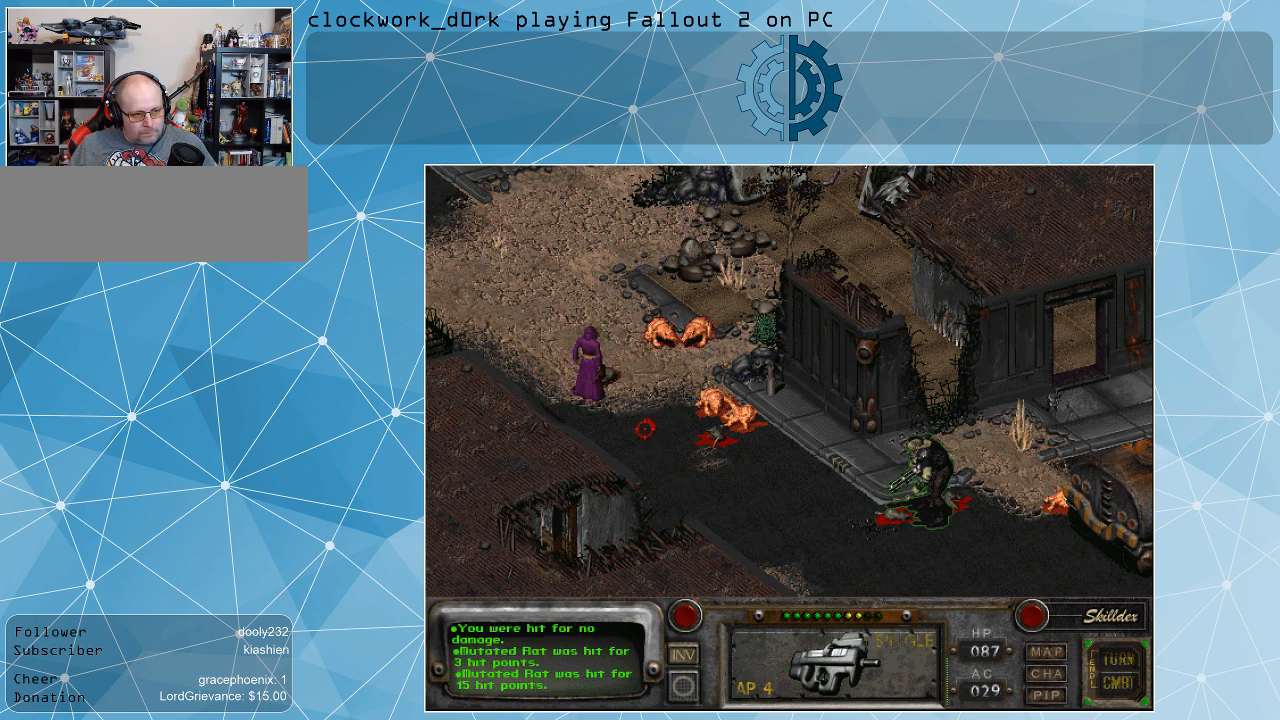
{"keys": [], "mouse": [], "events": []}
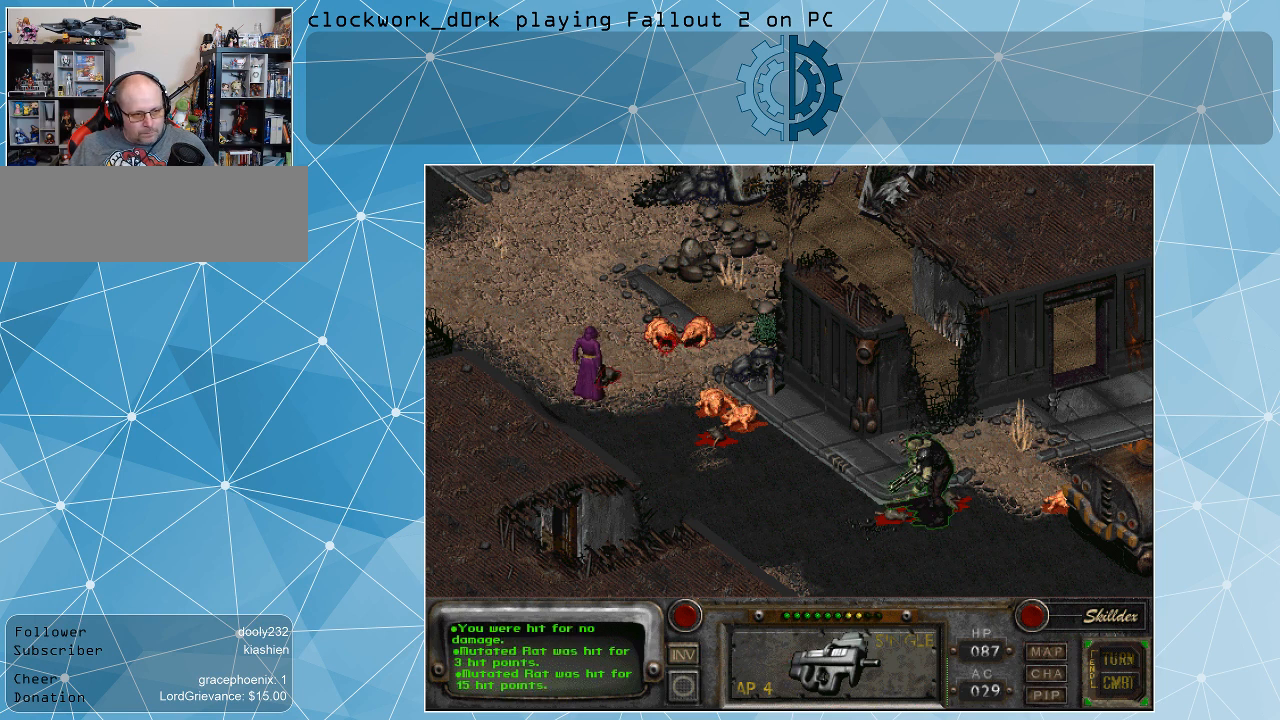
{"keys": [], "mouse": [], "events": []}
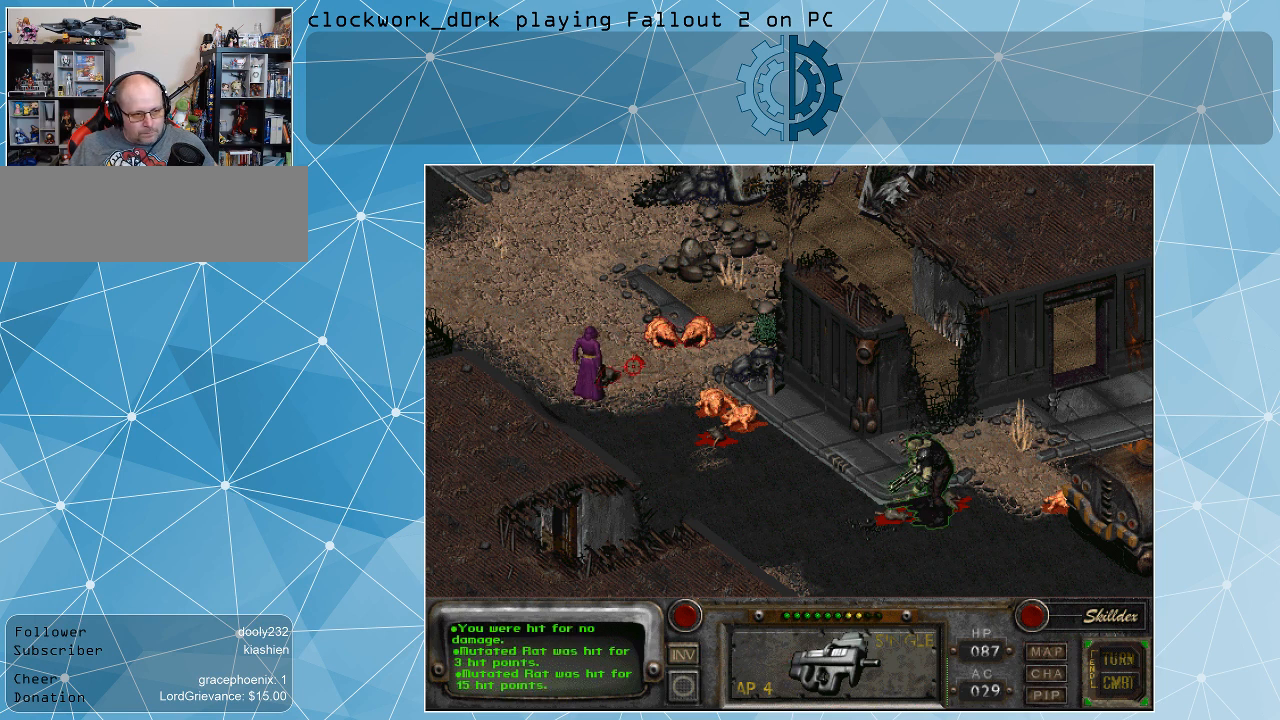
{"keys": [], "mouse": [], "events": [[366, "mouse_left", "down"], [466, "mouse_left", "up"]]}
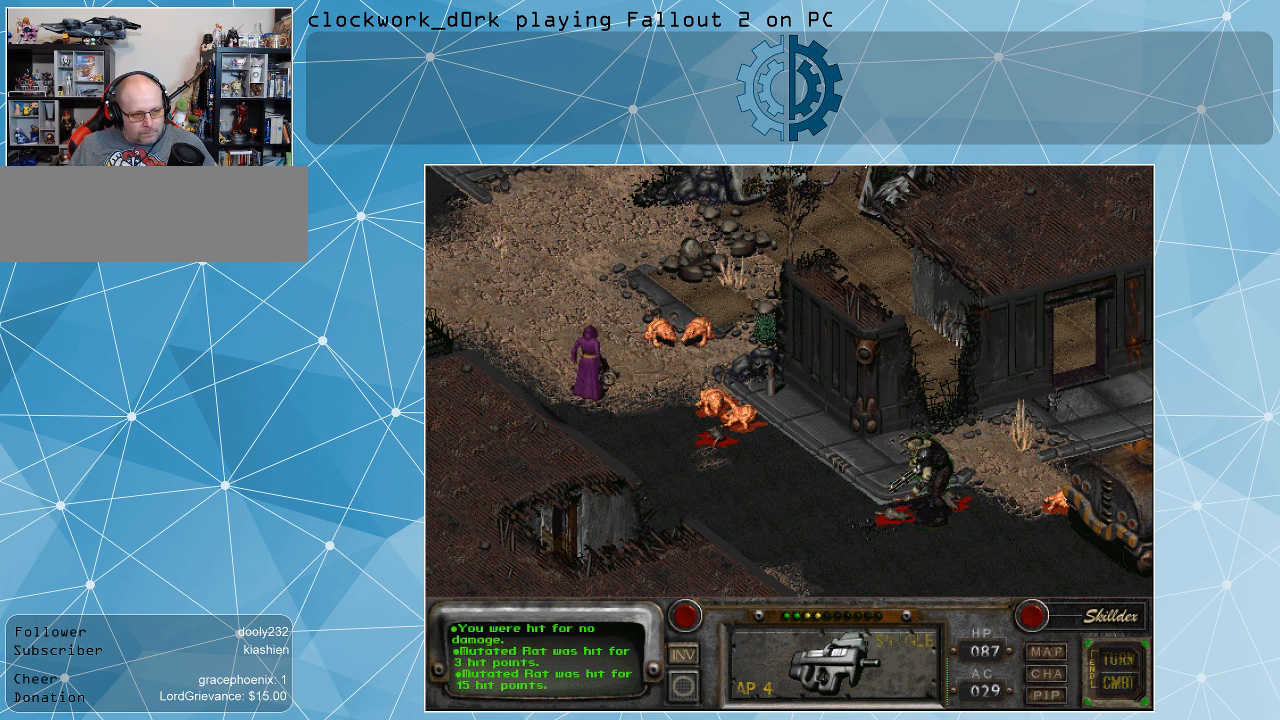
{"keys": [], "mouse": [], "events": []}
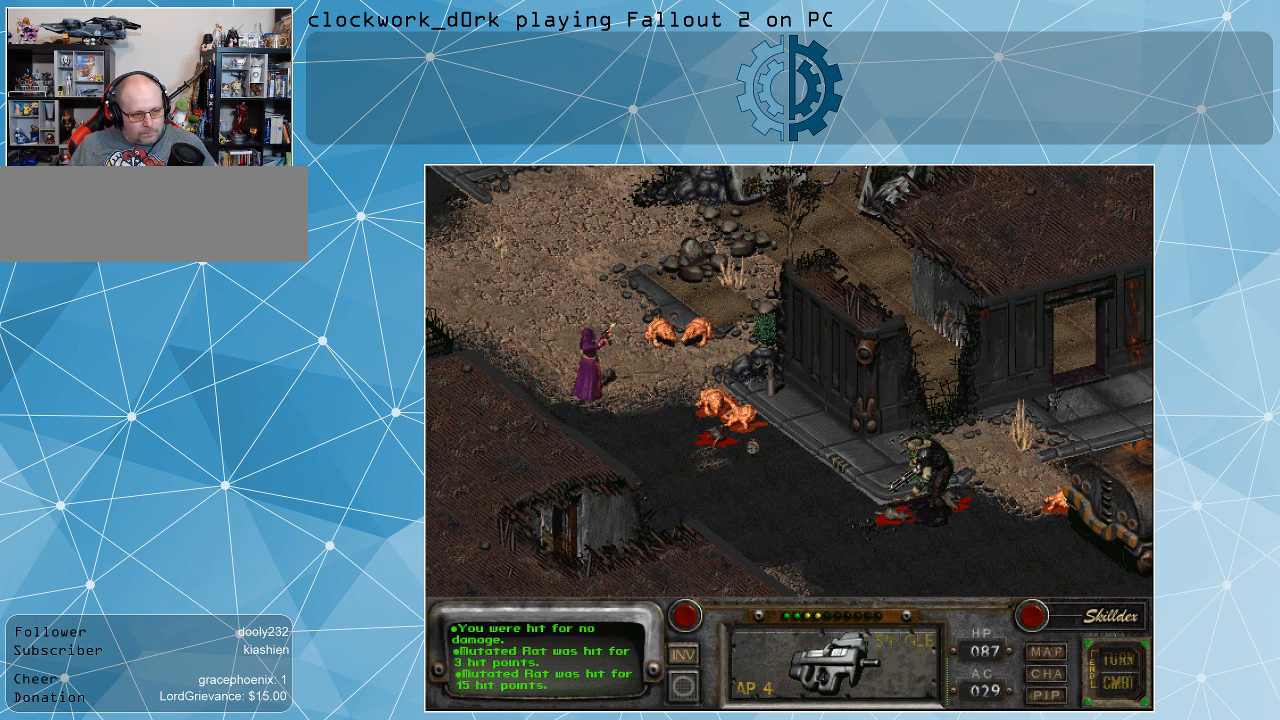
{"keys": [], "mouse": [], "events": []}
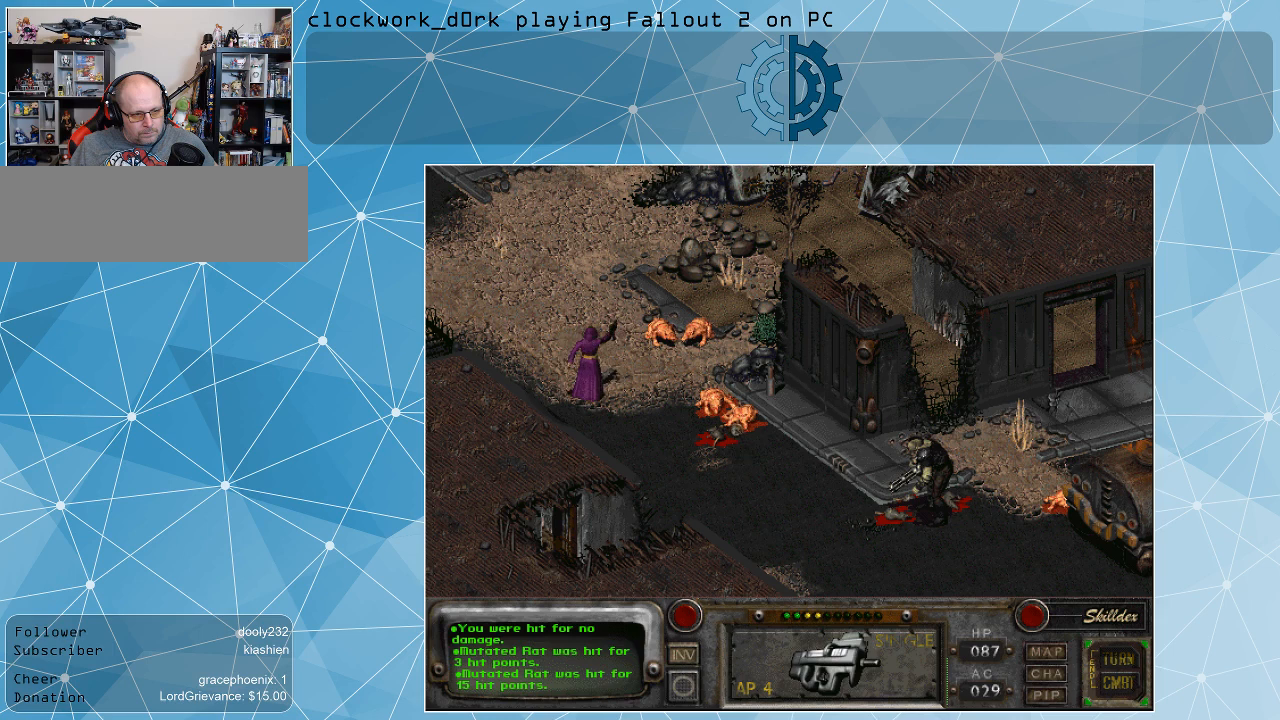
{"keys": [], "mouse": [], "events": []}
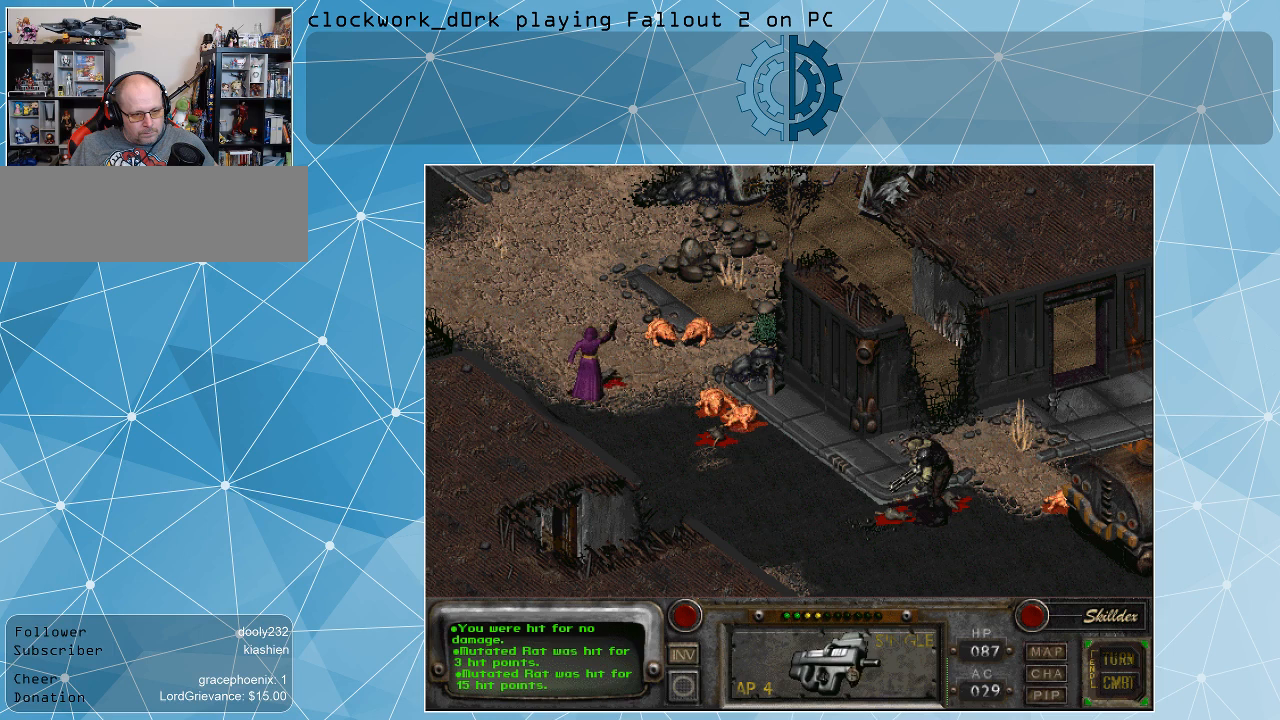
{"keys": [], "mouse": [], "events": []}
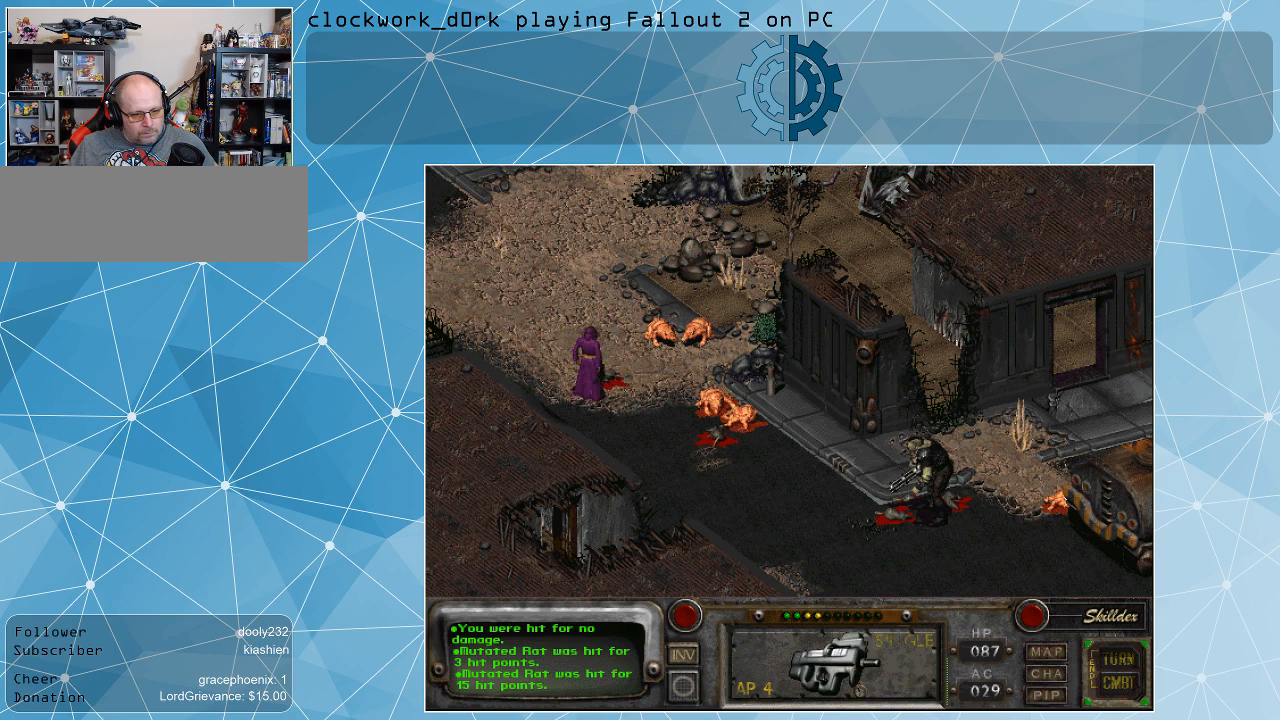
{"keys": [], "mouse": [], "events": [[333, "mouse_right", "down"], [466, "mouse_right", "up"]]}
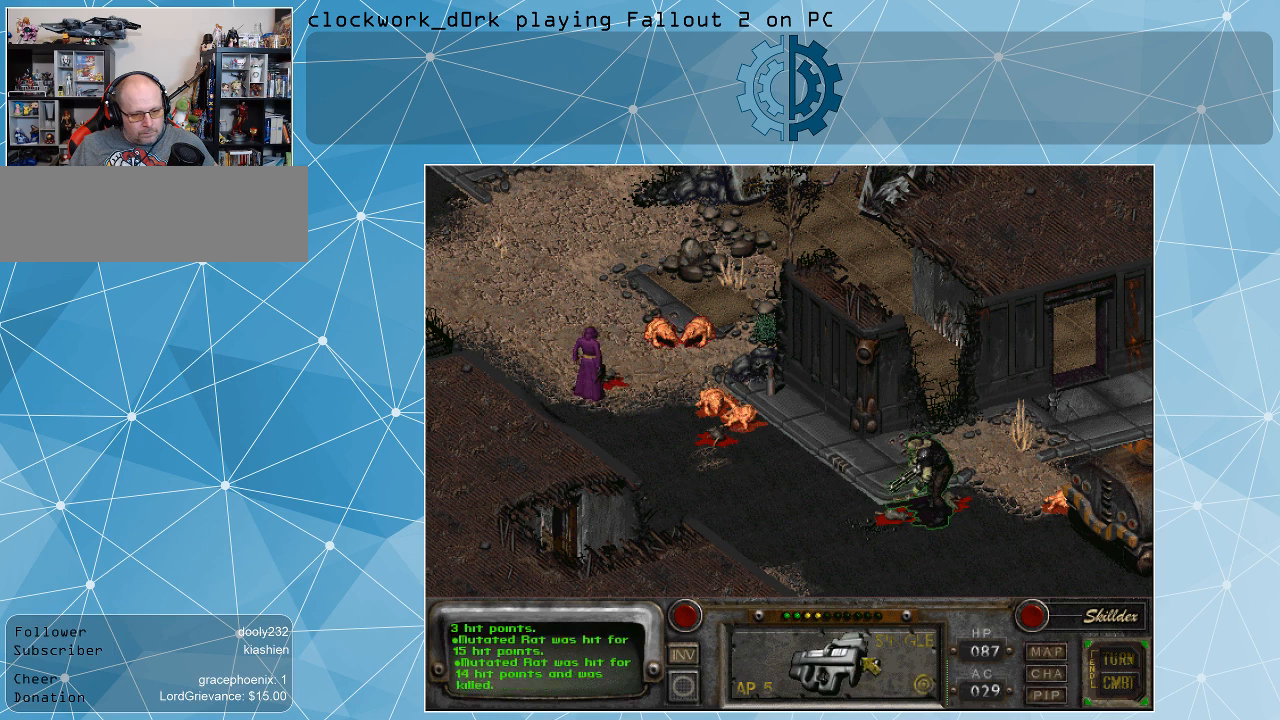
{"keys": [], "mouse": [], "events": [[333, "mouse_right", "down"], [433, "mouse_right", "up"]]}
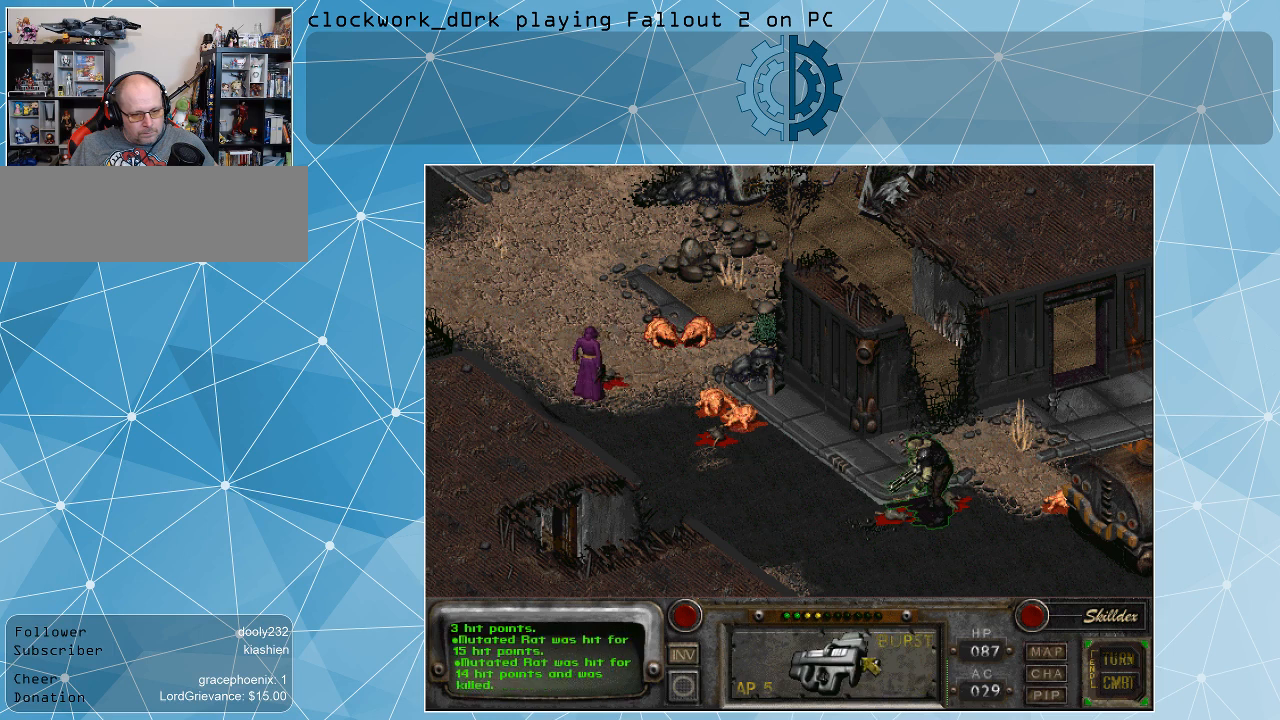
{"keys": [], "mouse": [], "events": [[200, "mouse_left", "down"], [366, "mouse_left", "up"]]}
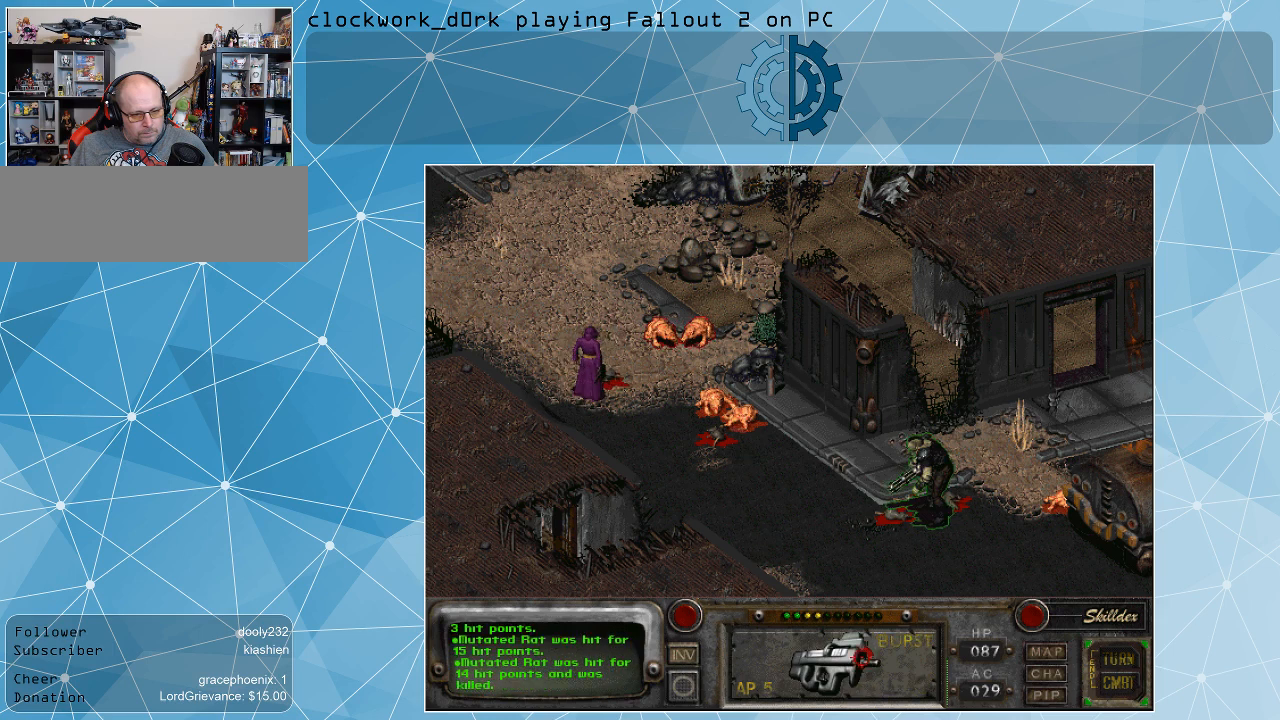
{"keys": [], "mouse": [], "events": [[266, "mouse_right", "down"], [366, "mouse_right", "up"]]}
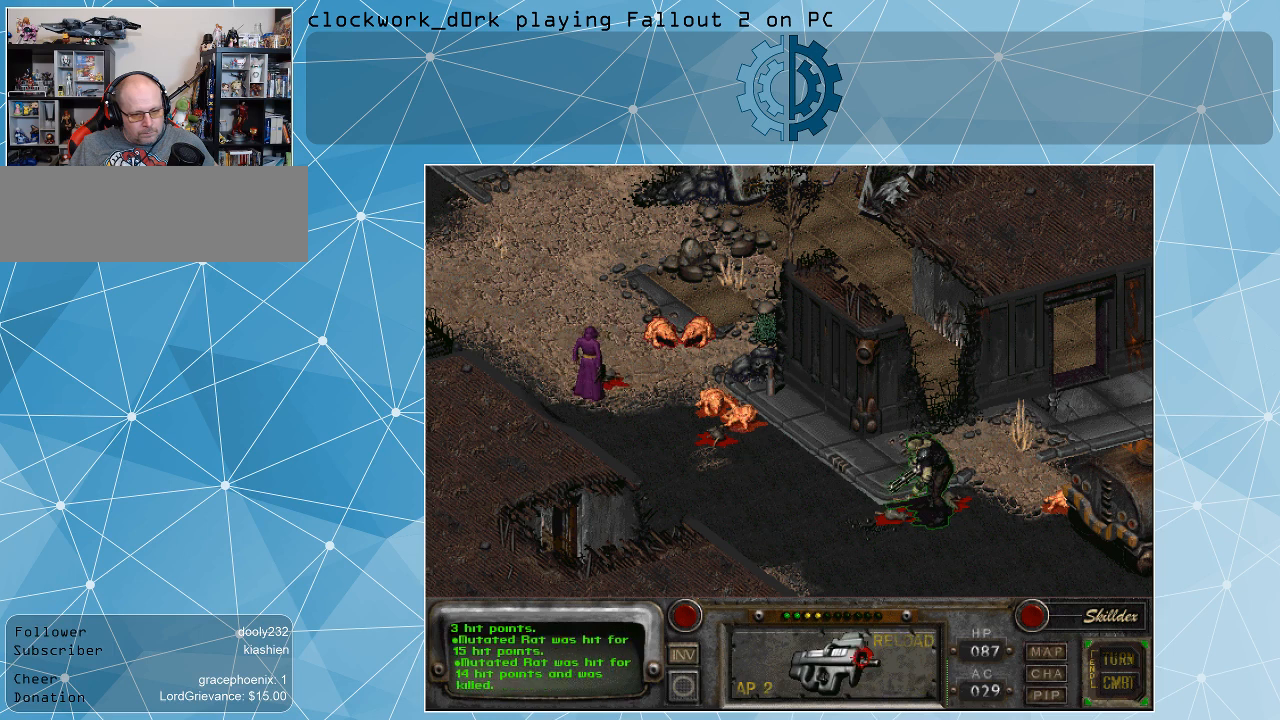
{"keys": [], "mouse": [], "events": [[233, "mouse_left", "down"], [333, "mouse_left", "up"]]}
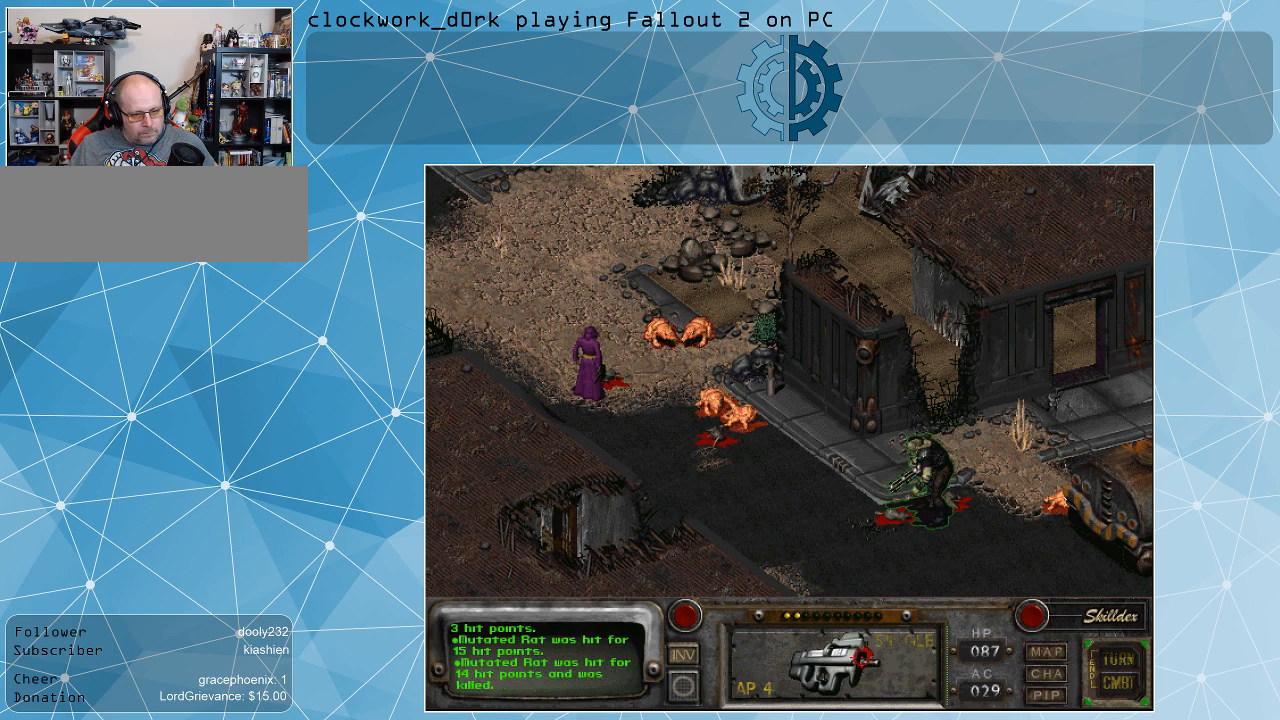
{"keys": [], "mouse": [], "events": []}
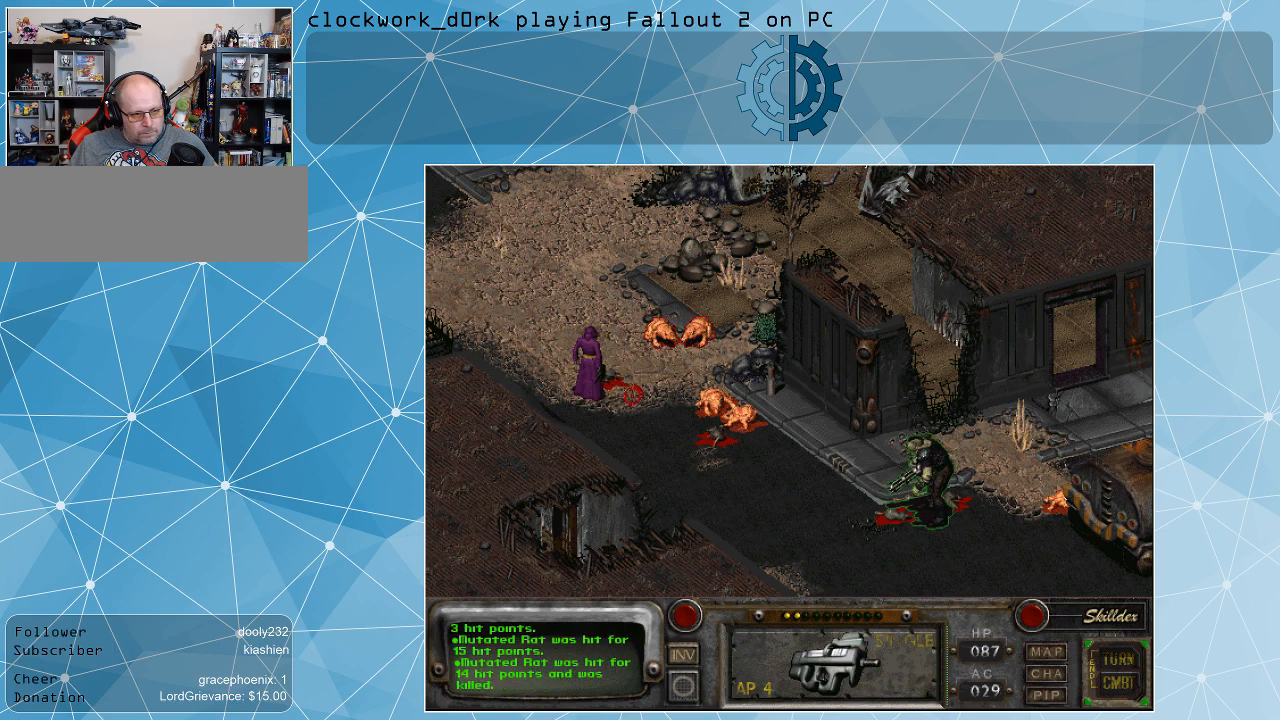
{"keys": [], "mouse": [], "events": [[100, "mouse_right", "down"], [233, "mouse_right", "up"]]}
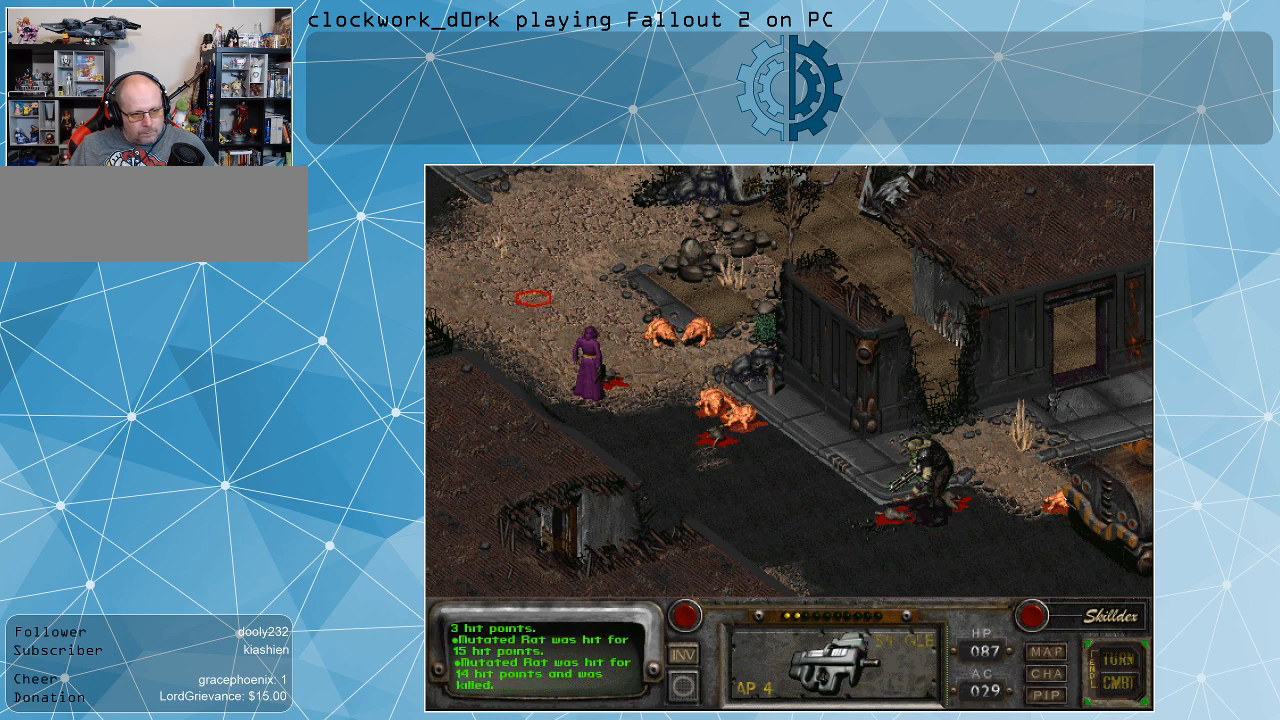
{"keys": [], "mouse": [], "events": [[133, "mouse_left", "down"], [233, "mouse_left", "up"]]}